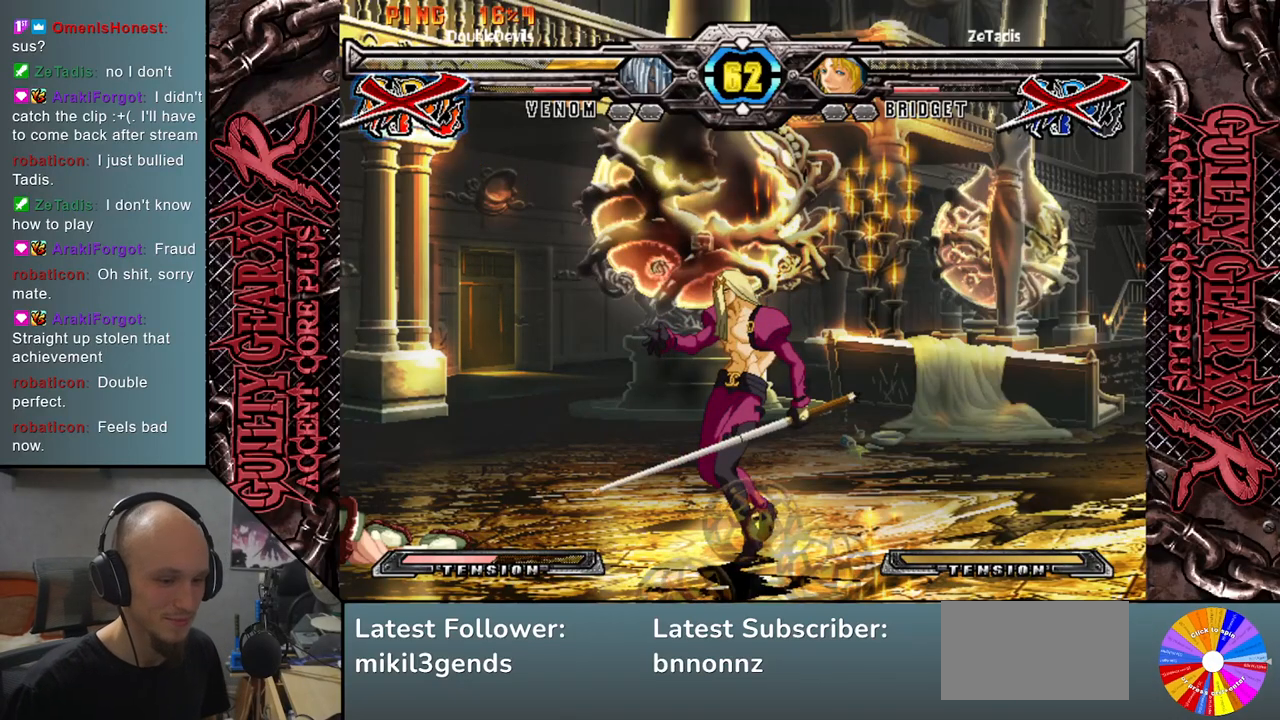
Gameplay with a controller (arcade stick); each line is a JSON object with the inputs held at the frame after it. "events" lists button and stick changes between this image and that frame as [ms after this image, input, new state], when the widget could be followed in between. Not read: L3 R3 other_buttons.
{"buttons": [], "left_stick": "center", "events": [[33, "left_stick", "left"], [400, "left_stick", "center"]]}
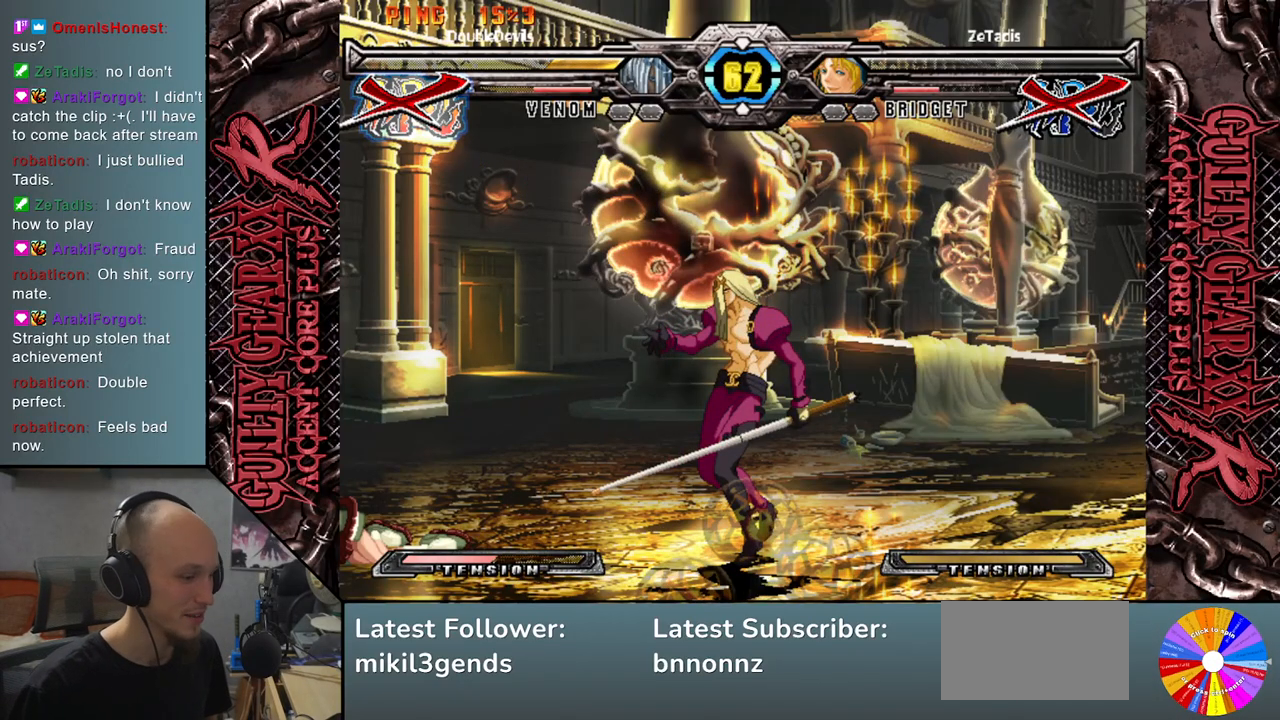
{"buttons": [], "left_stick": "center", "events": []}
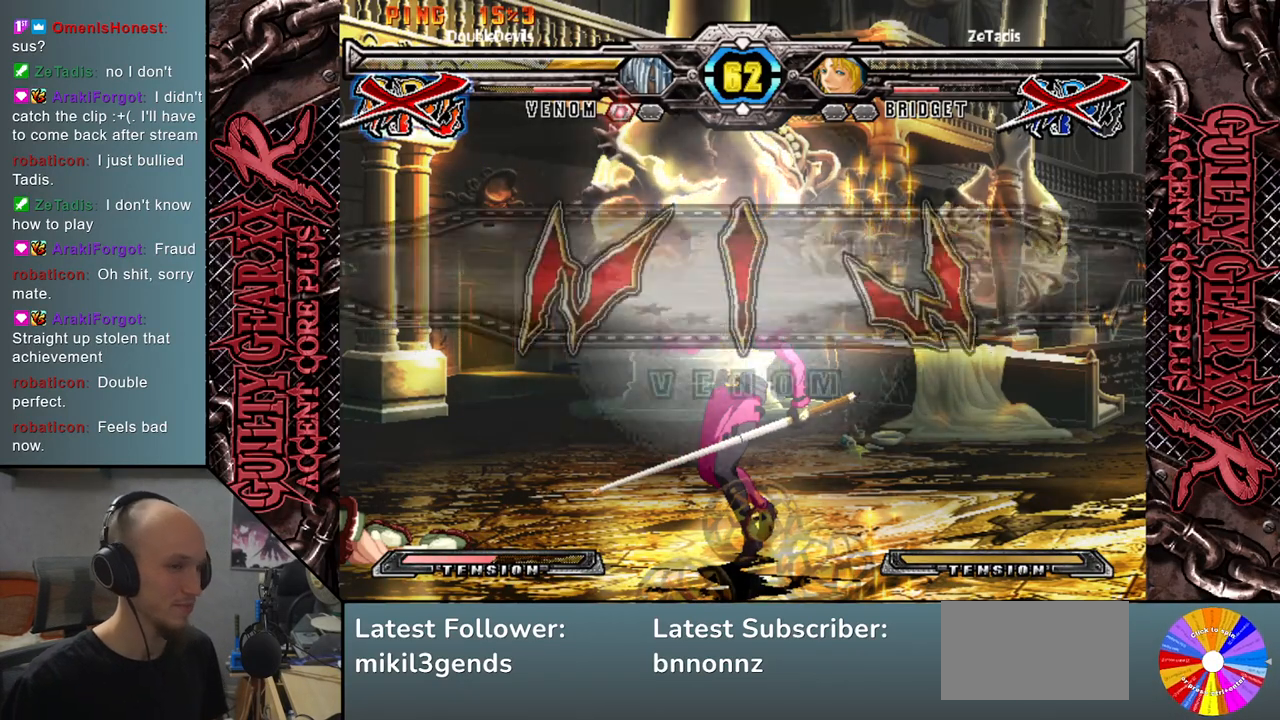
{"buttons": [], "left_stick": "center", "events": []}
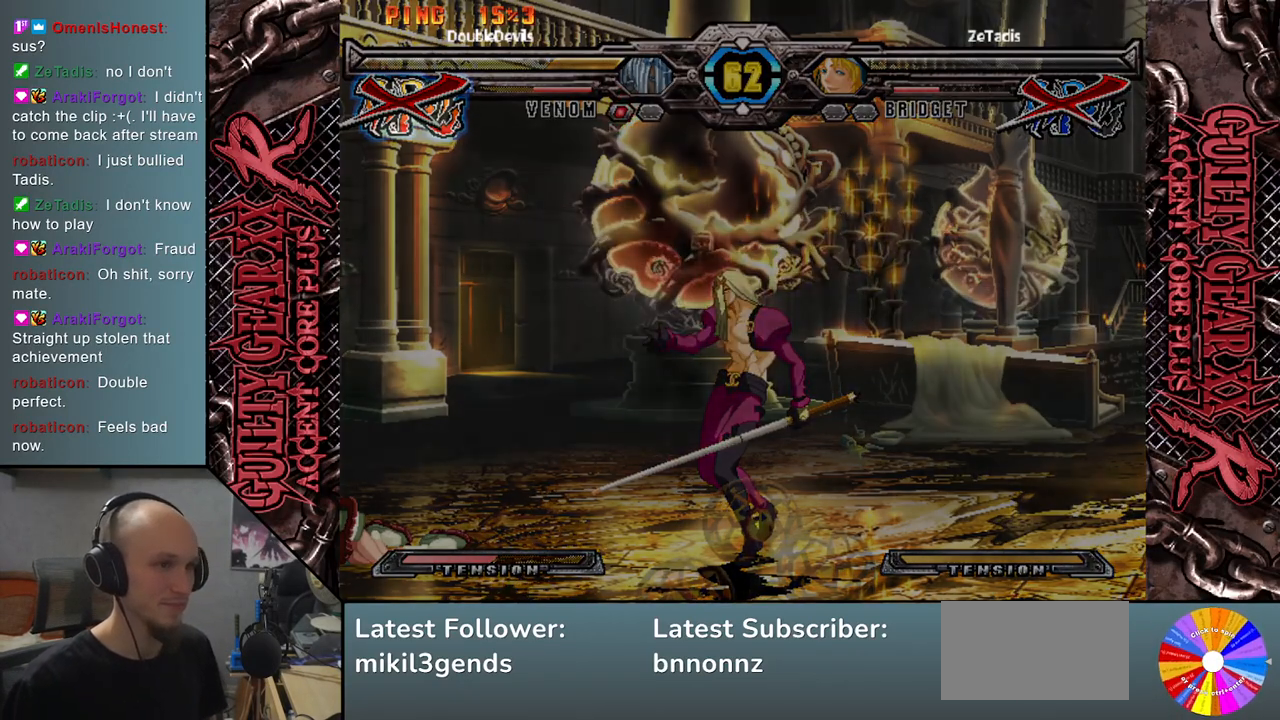
{"buttons": [], "left_stick": "center", "events": [[117, "left_stick", "left"], [400, "left_stick", "center"]]}
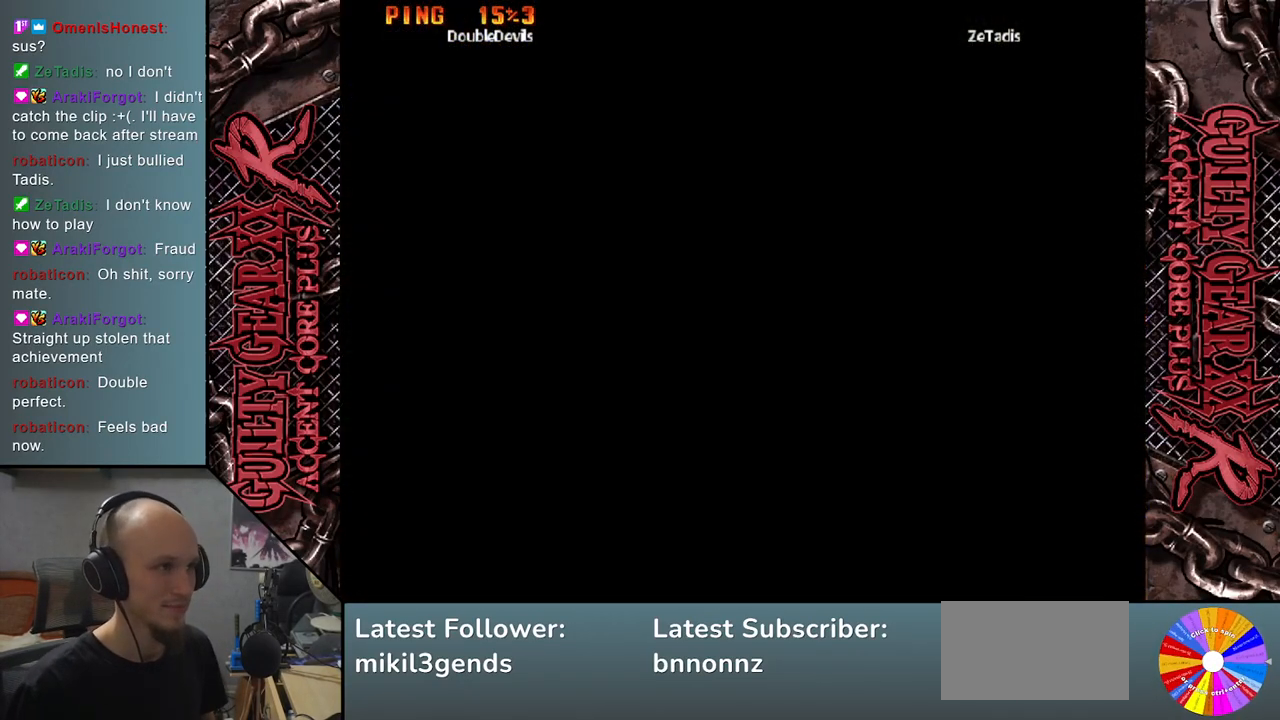
{"buttons": [], "left_stick": "left", "events": [[367, "left_stick", "left"]]}
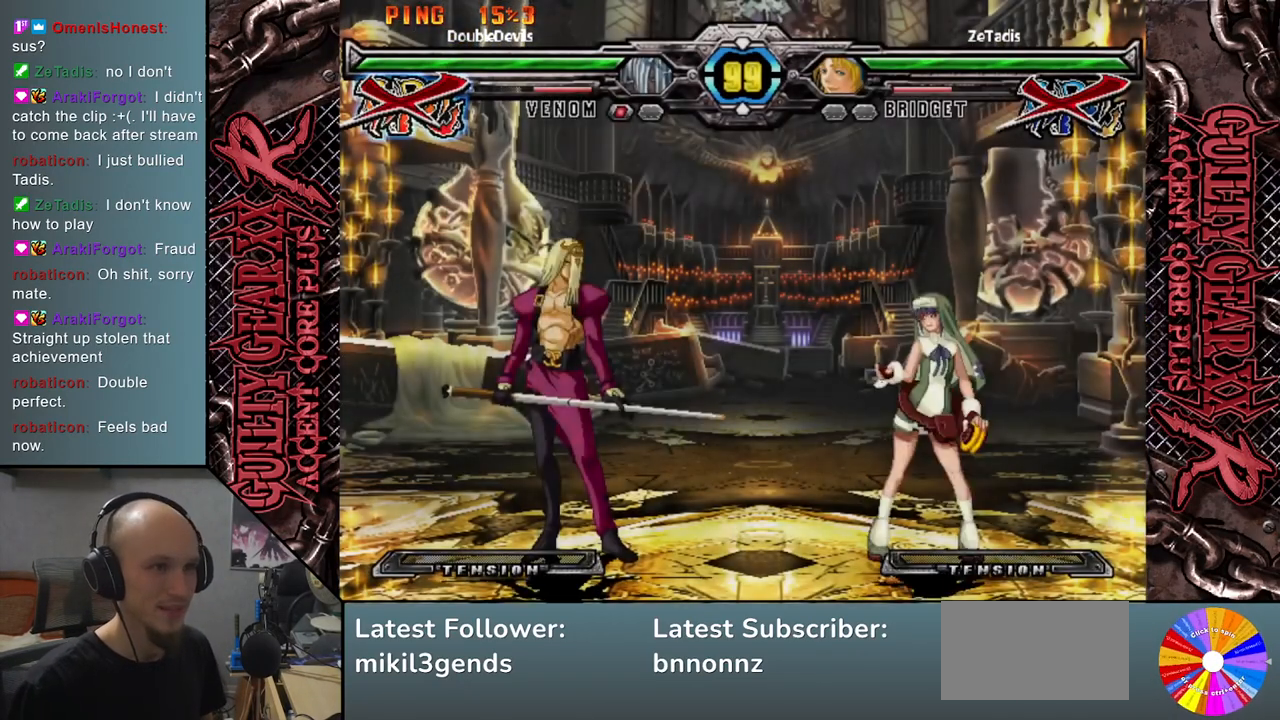
{"buttons": [], "left_stick": "down", "events": [[183, "left_stick", "down"], [250, "left_stick", "right"], [450, "left_stick", "down"]]}
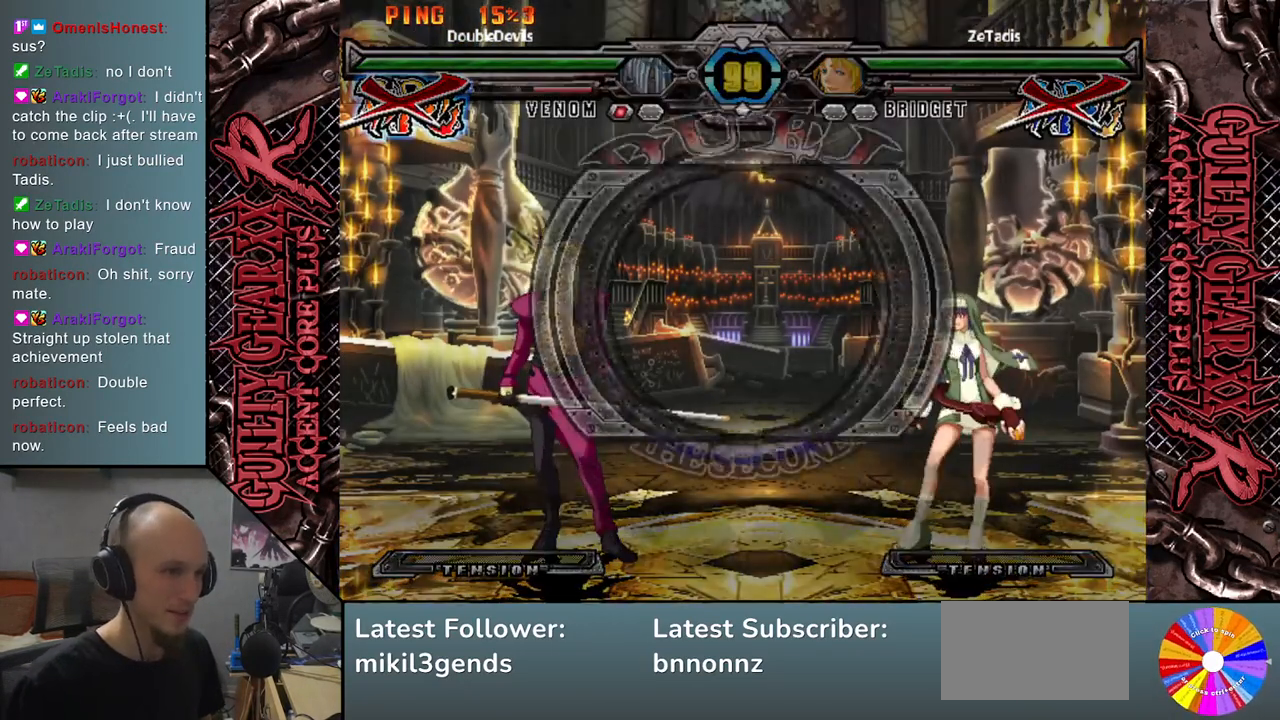
{"buttons": [], "left_stick": "right", "events": [[67, "left_stick", "right"], [233, "left_stick", "down"], [383, "left_stick", "right"]]}
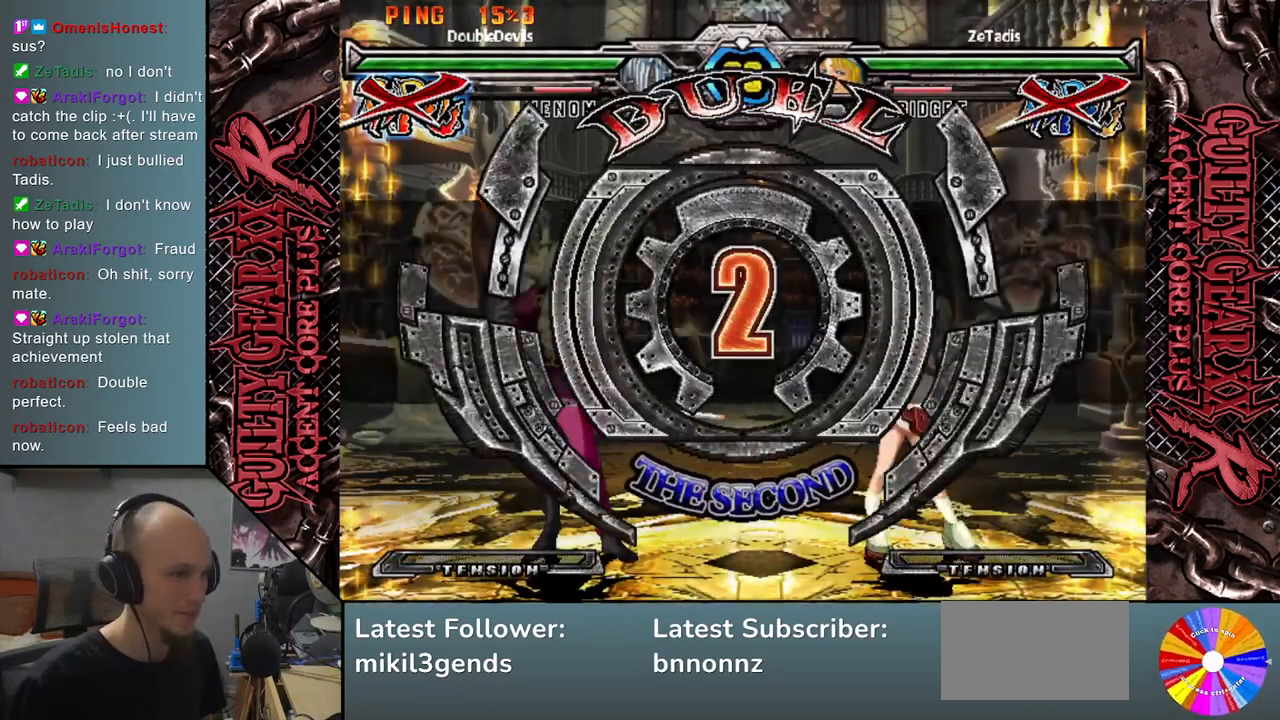
{"buttons": [], "left_stick": "right", "events": []}
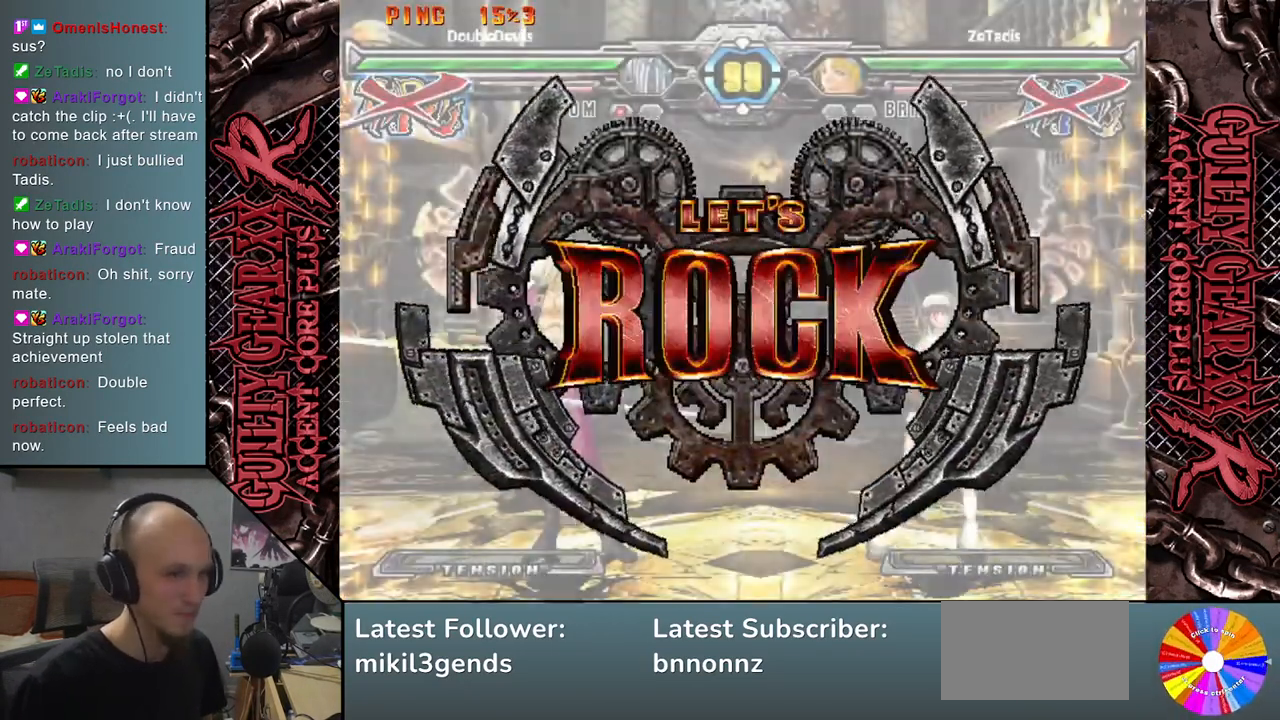
{"buttons": [], "left_stick": "right", "events": []}
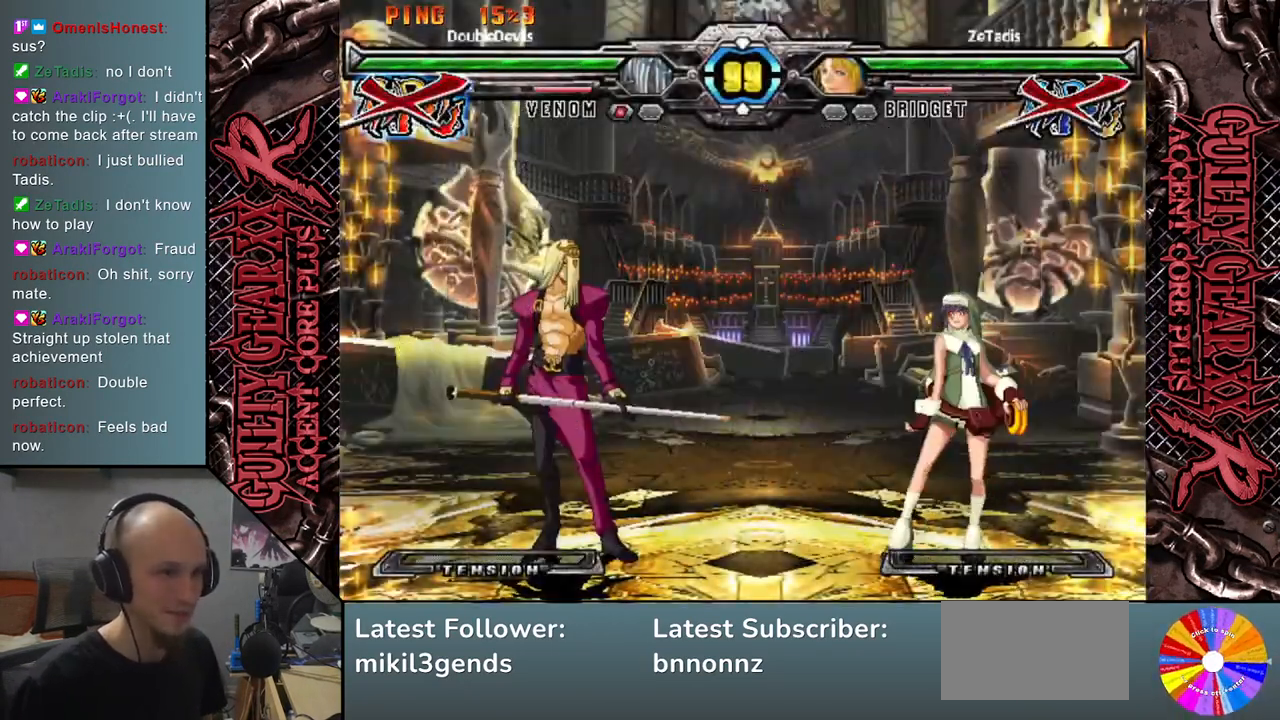
{"buttons": [], "left_stick": "center", "events": [[33, "left_stick", "down"], [133, "left_stick", "right"], [200, "SQUARE", "down"], [200, "left_stick", "down"], [283, "SQUARE", "up"], [283, "left_stick", "right"], [450, "left_stick", "center"]]}
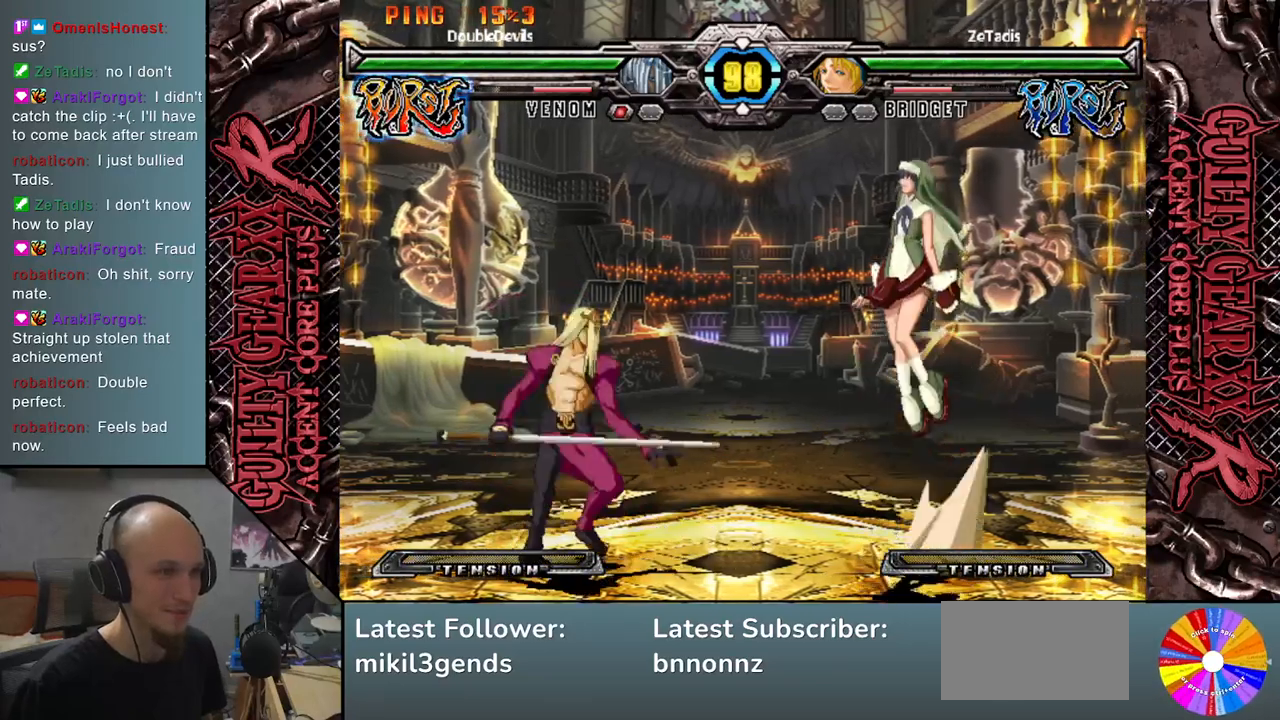
{"buttons": [], "left_stick": "right", "events": [[17, "left_stick", "left"], [500, "left_stick", "right"]]}
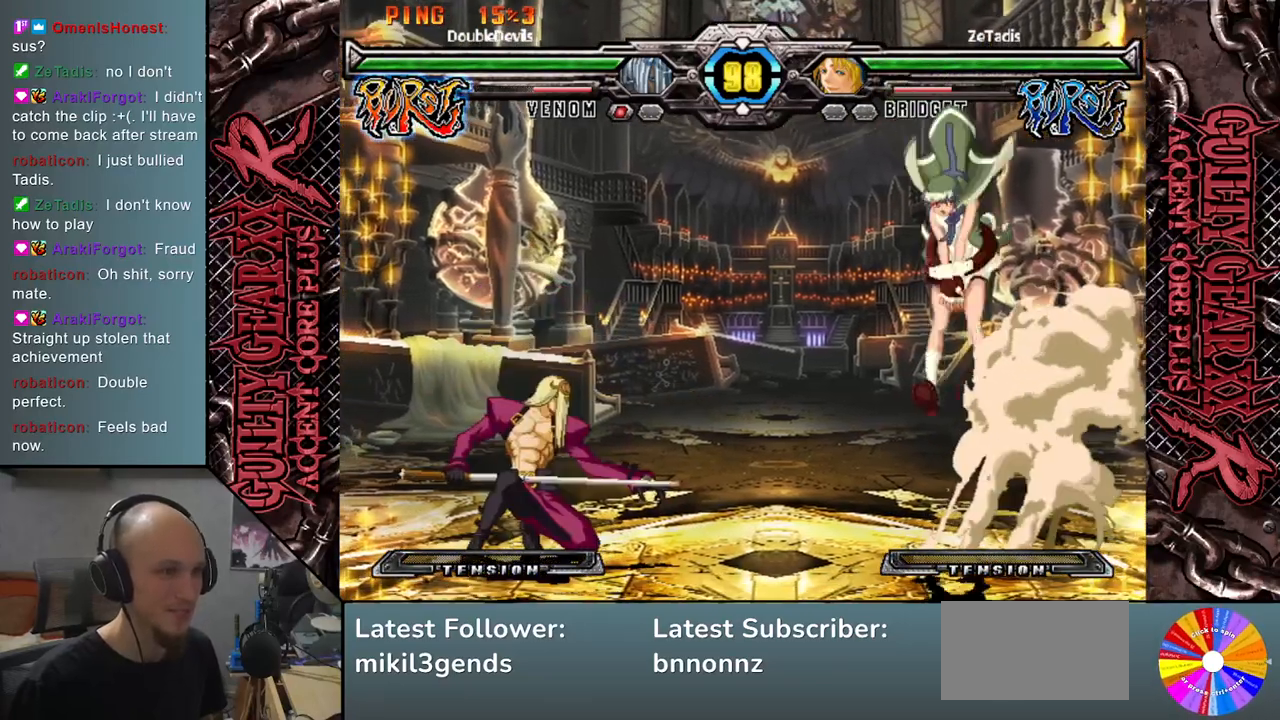
{"buttons": [], "left_stick": "down-right", "events": [[250, "left_stick", "down"], [333, "left_stick", "down-right"], [417, "SQUARE", "down"], [467, "SQUARE", "up"]]}
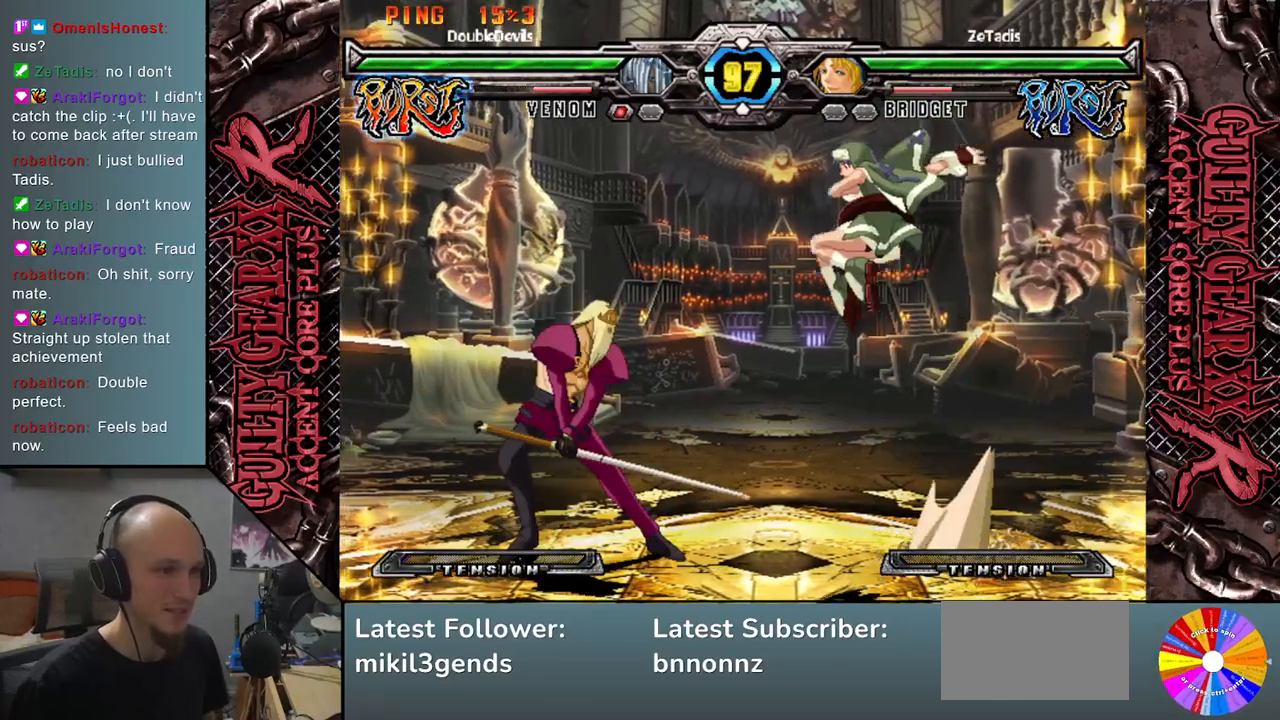
{"buttons": [], "left_stick": "left", "events": [[67, "left_stick", "center"], [117, "left_stick", "left"], [250, "left_stick", "down"], [333, "left_stick", "right"], [383, "R2", "down"], [450, "left_stick", "center"], [483, "R2", "up"], [500, "left_stick", "left"]]}
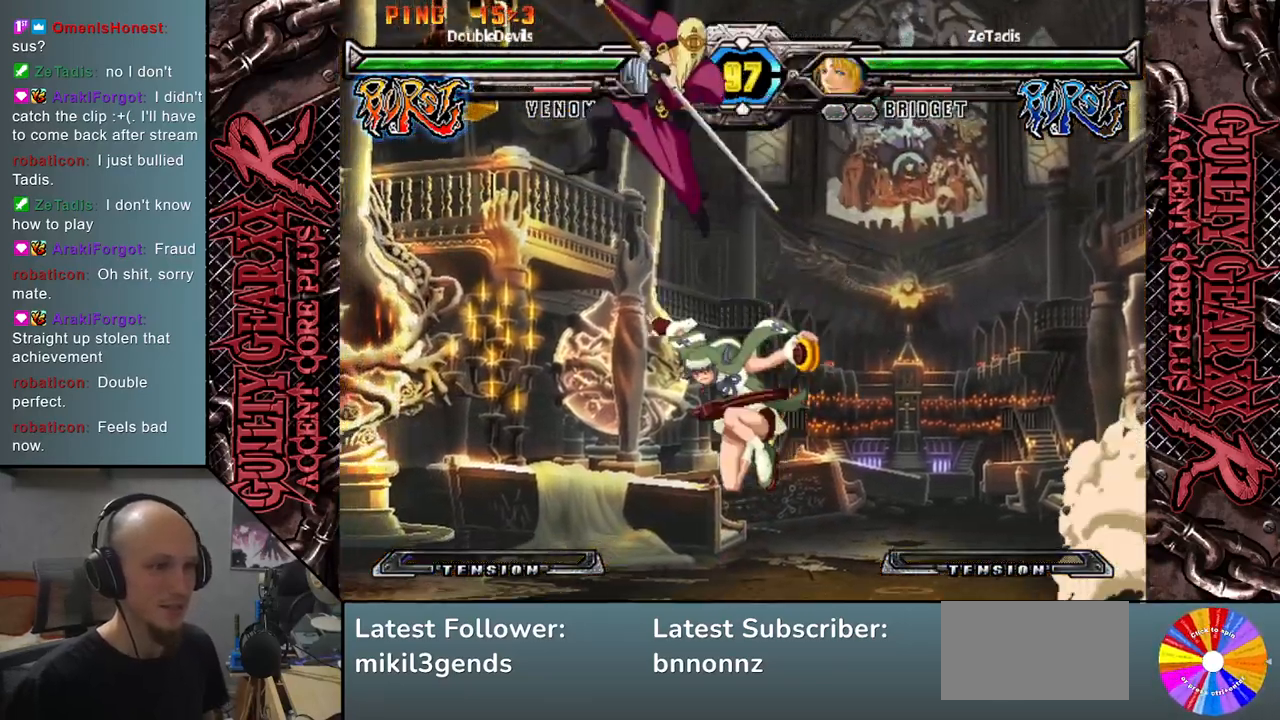
{"buttons": [], "left_stick": "center", "events": [[417, "left_stick", "center"]]}
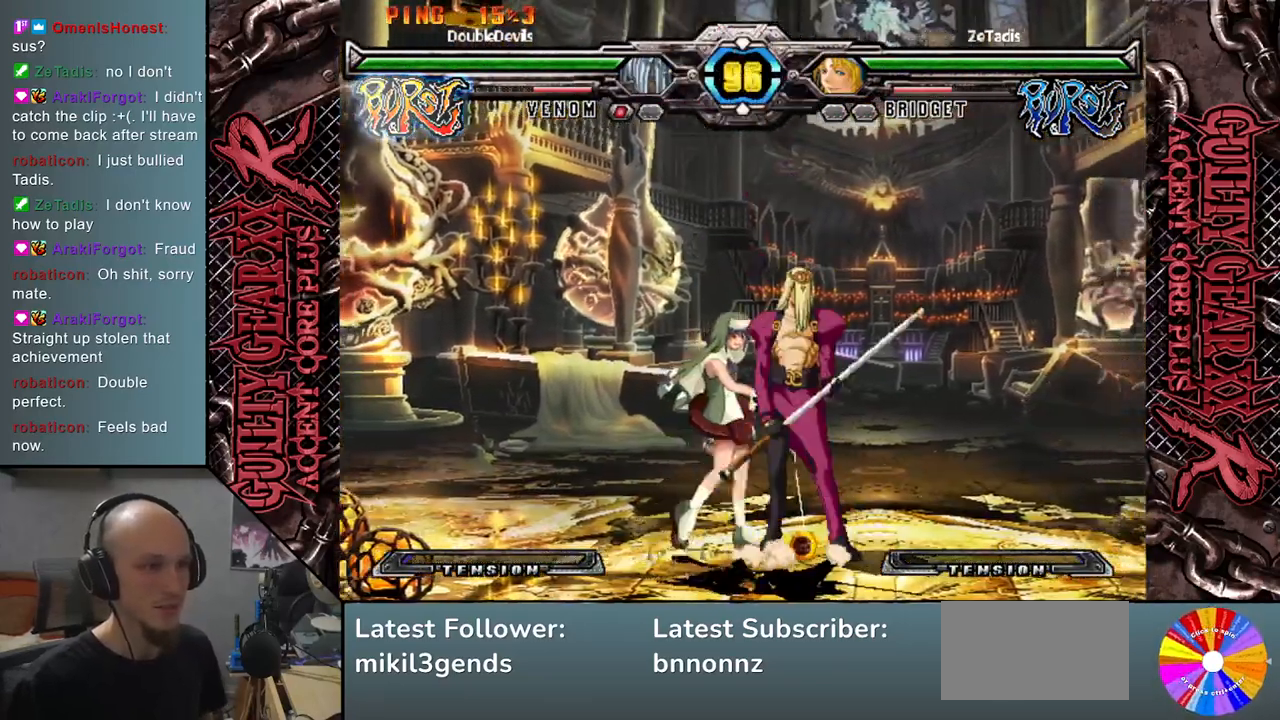
{"buttons": [], "left_stick": "down-right", "events": [[100, "CIRCLE", "down"], [150, "CIRCLE", "up"], [217, "left_stick", "down-right"], [267, "CIRCLE", "down"], [317, "CIRCLE", "up"], [400, "CIRCLE", "down"], [483, "CIRCLE", "up"]]}
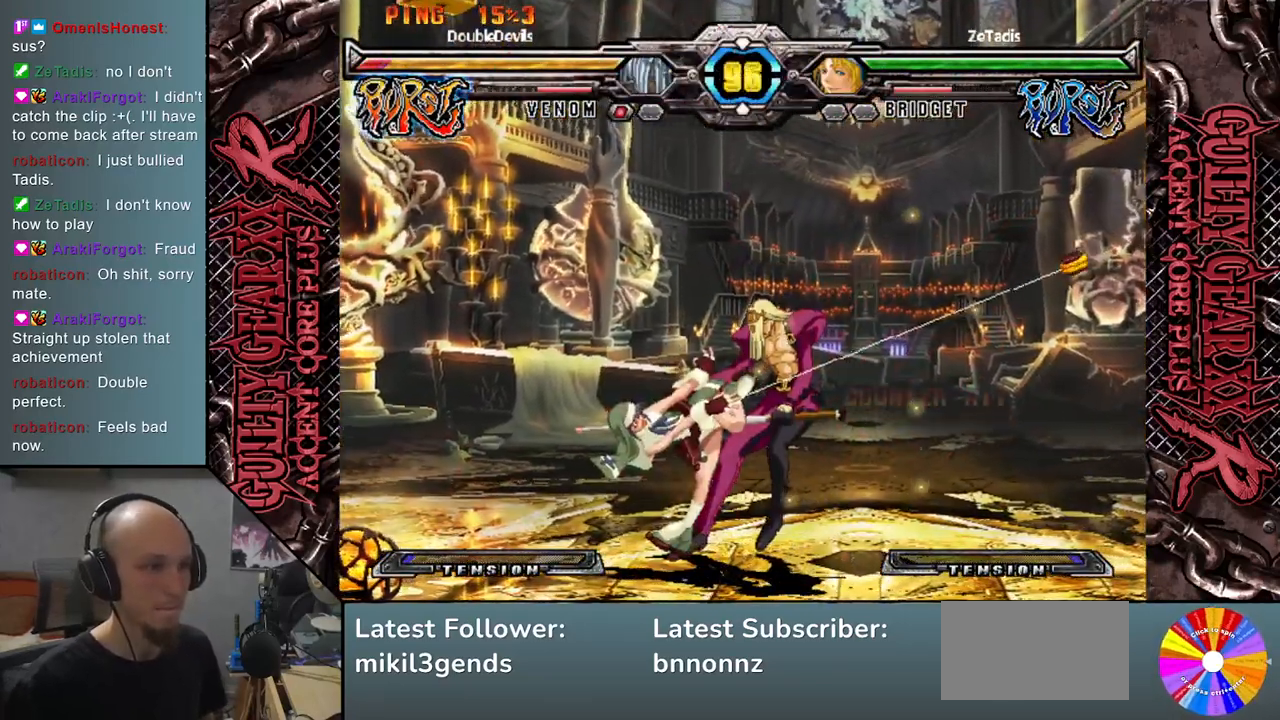
{"buttons": ["CIRCLE"], "left_stick": "down-right", "events": [[100, "CIRCLE", "down"], [183, "CIRCLE", "up"], [300, "CIRCLE", "down"], [383, "CIRCLE", "up"], [483, "CIRCLE", "down"]]}
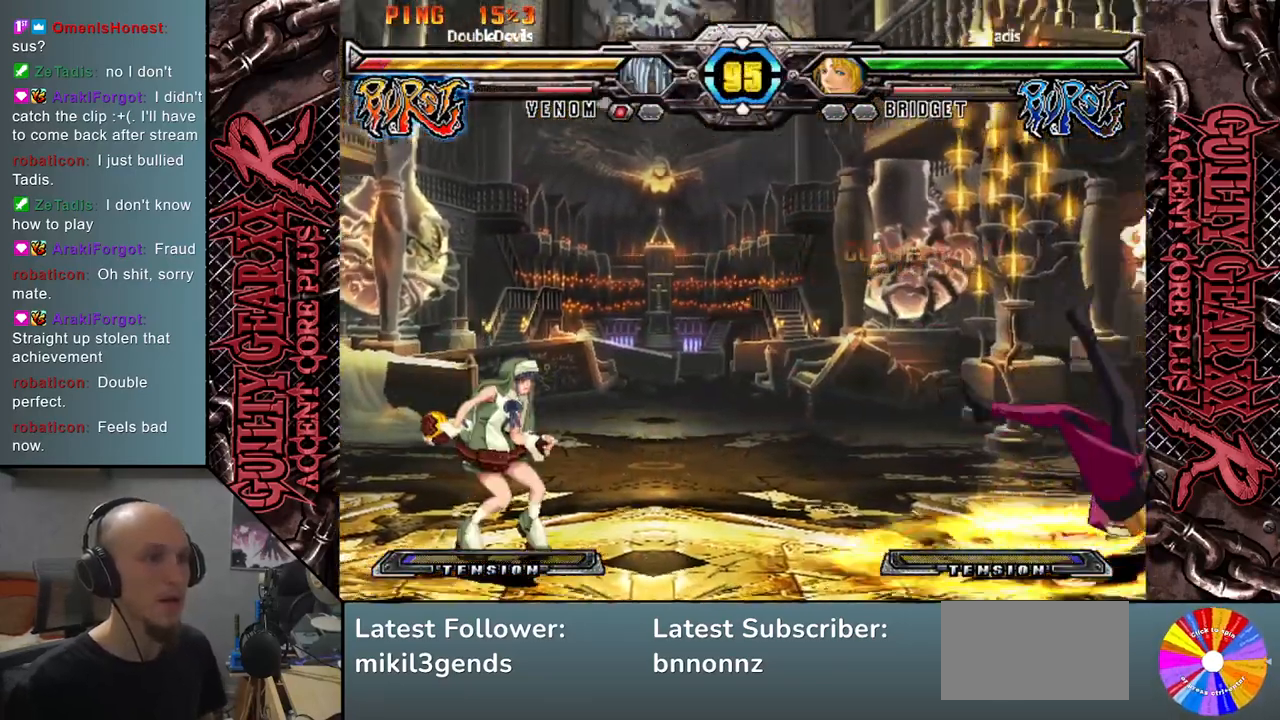
{"buttons": [], "left_stick": "down-right", "events": [[83, "CIRCLE", "up"], [200, "CIRCLE", "down"], [283, "CIRCLE", "up"], [383, "CIRCLE", "down"], [450, "CIRCLE", "up"]]}
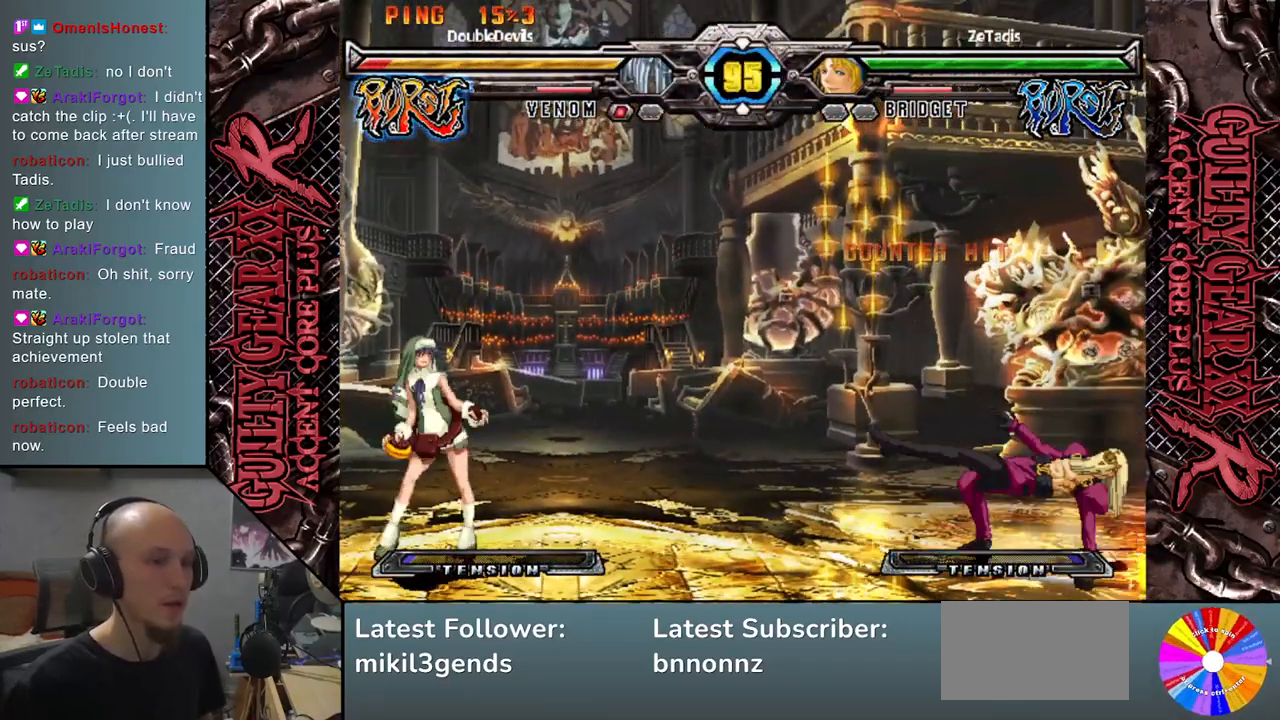
{"buttons": [], "left_stick": "left", "events": [[67, "CIRCLE", "down"], [150, "CIRCLE", "up"], [267, "left_stick", "left"]]}
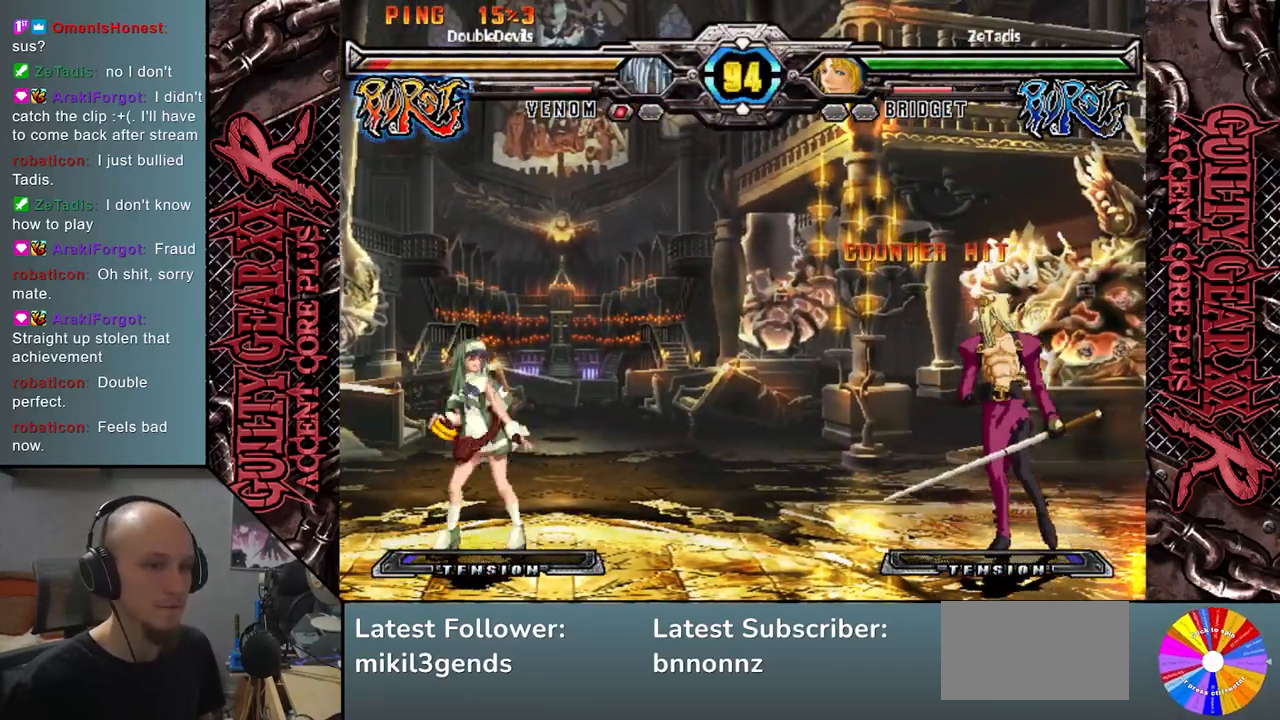
{"buttons": ["SQUARE"], "left_stick": "left", "events": [[267, "left_stick", "down"], [367, "left_stick", "left"], [417, "SQUARE", "down"]]}
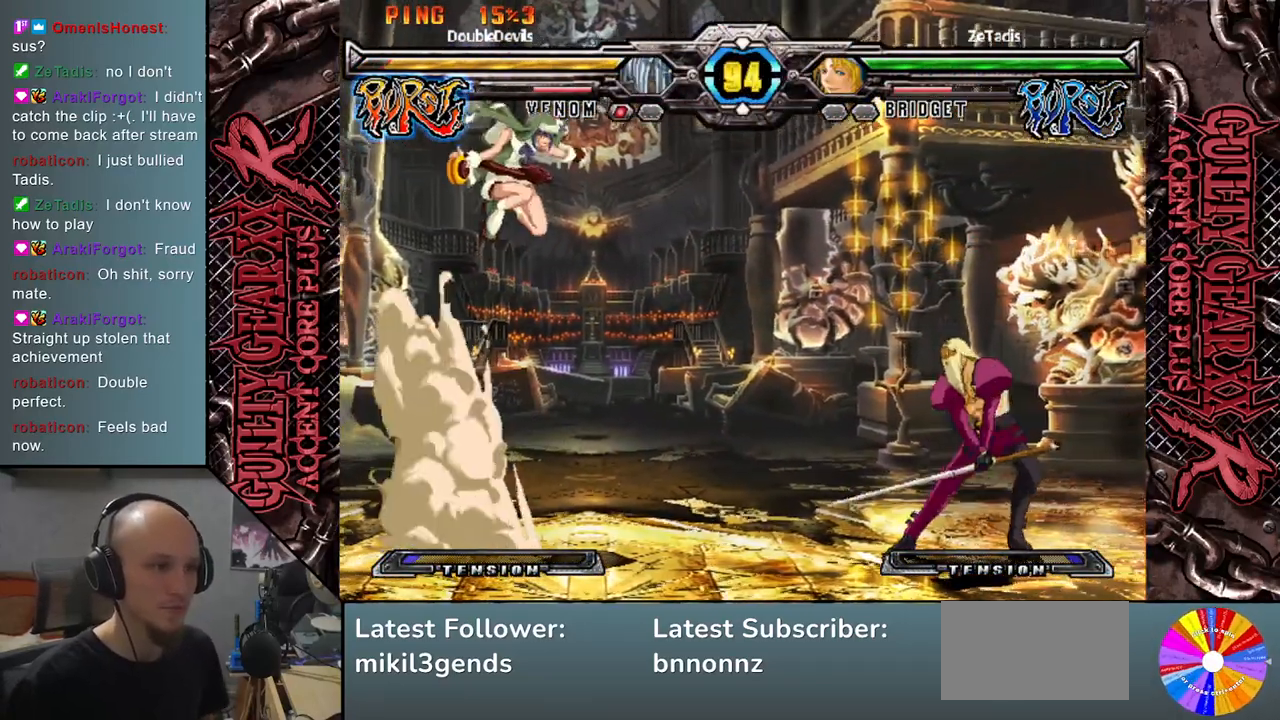
{"buttons": ["L2"], "left_stick": "left", "events": [[17, "SQUARE", "up"], [83, "left_stick", "center"], [133, "left_stick", "right"], [267, "left_stick", "down"], [350, "left_stick", "left"], [417, "L2", "down"]]}
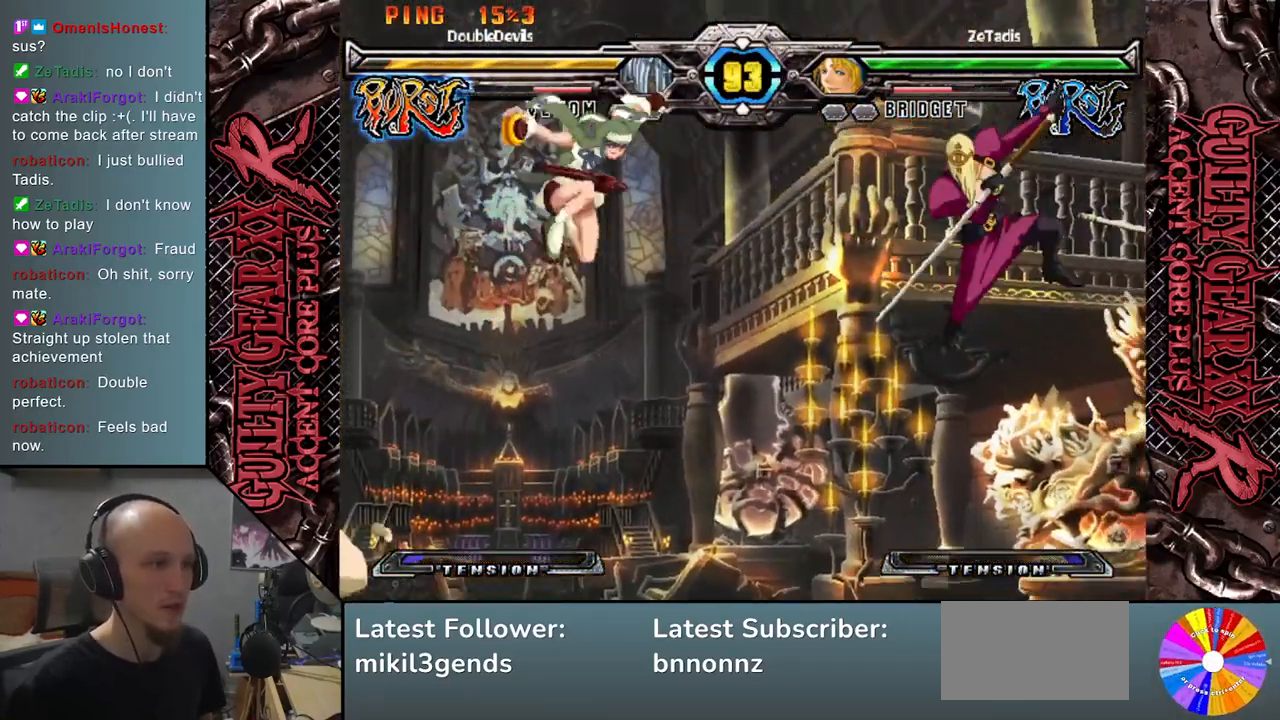
{"buttons": [], "left_stick": "center", "events": [[33, "left_stick", "center"], [67, "L2", "up"]]}
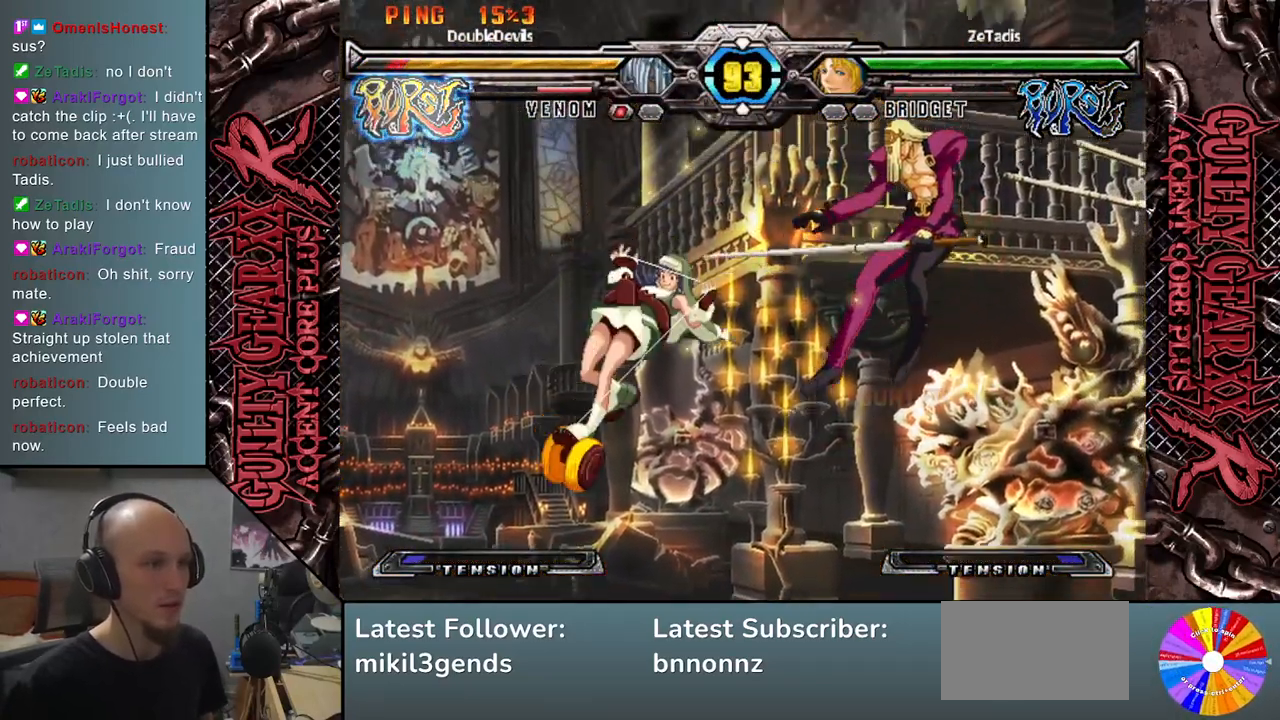
{"buttons": [], "left_stick": "right", "events": [[183, "left_stick", "right"]]}
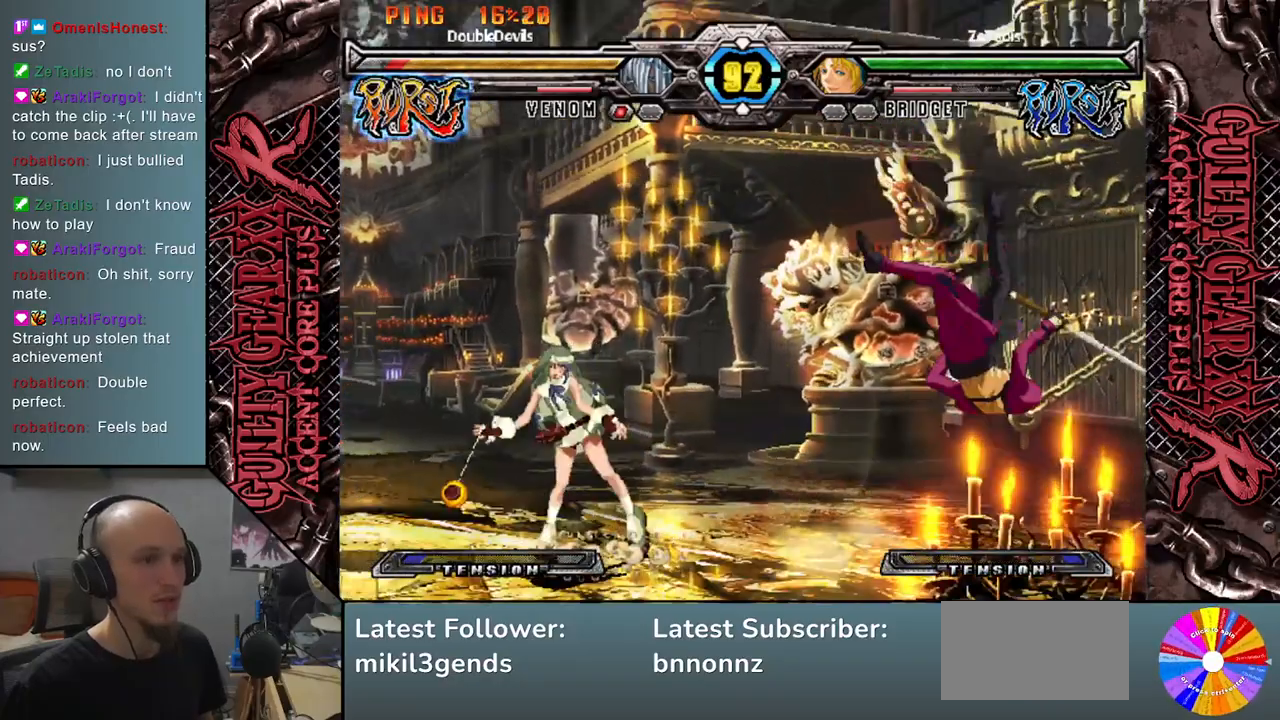
{"buttons": [], "left_stick": "left", "events": [[50, "CIRCLE", "down"], [117, "CIRCLE", "up"], [367, "left_stick", "down"], [417, "left_stick", "left"]]}
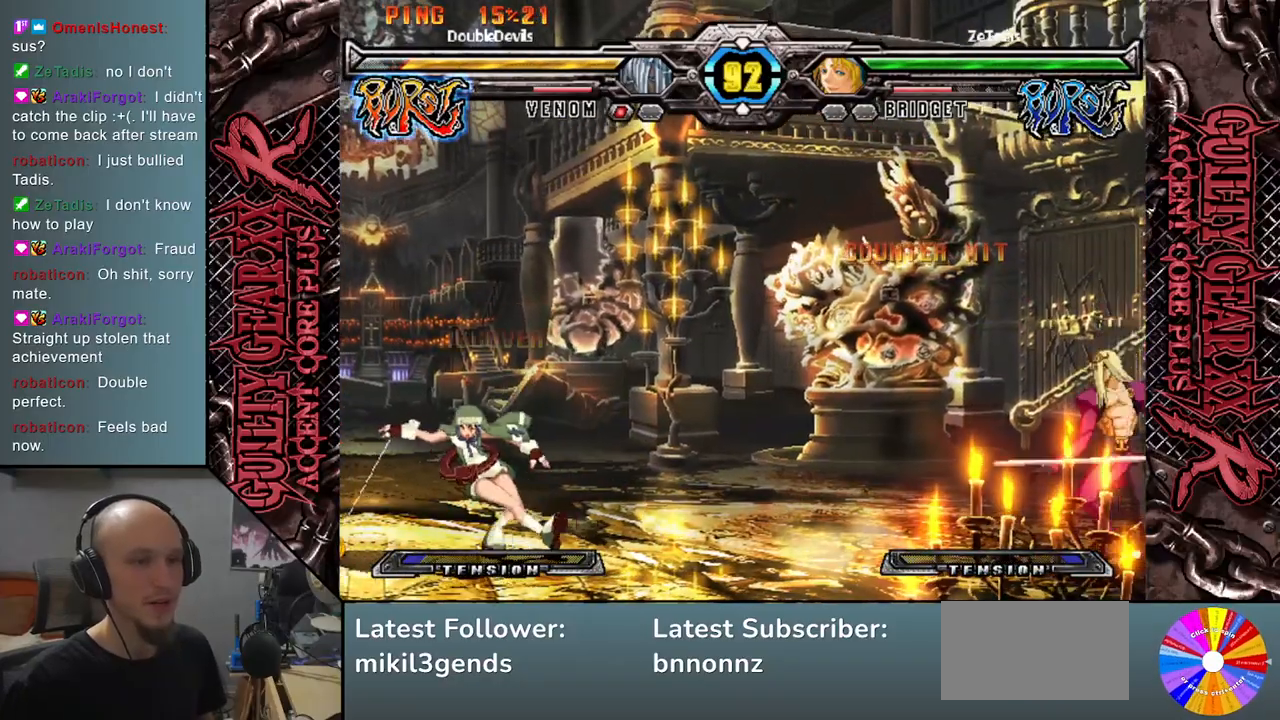
{"buttons": [], "left_stick": "left", "events": [[117, "left_stick", "down"], [233, "left_stick", "left"], [333, "left_stick", "down"], [400, "left_stick", "left"]]}
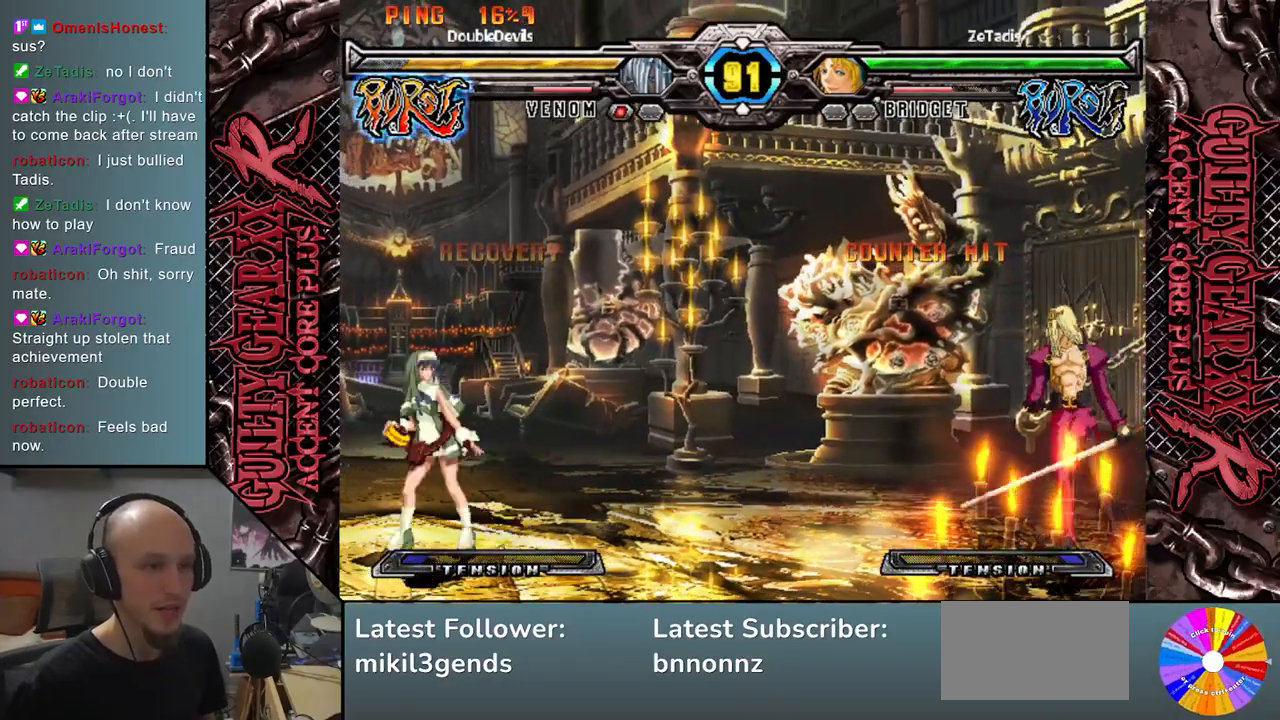
{"buttons": [], "left_stick": "left", "events": [[250, "left_stick", "center"], [450, "left_stick", "left"]]}
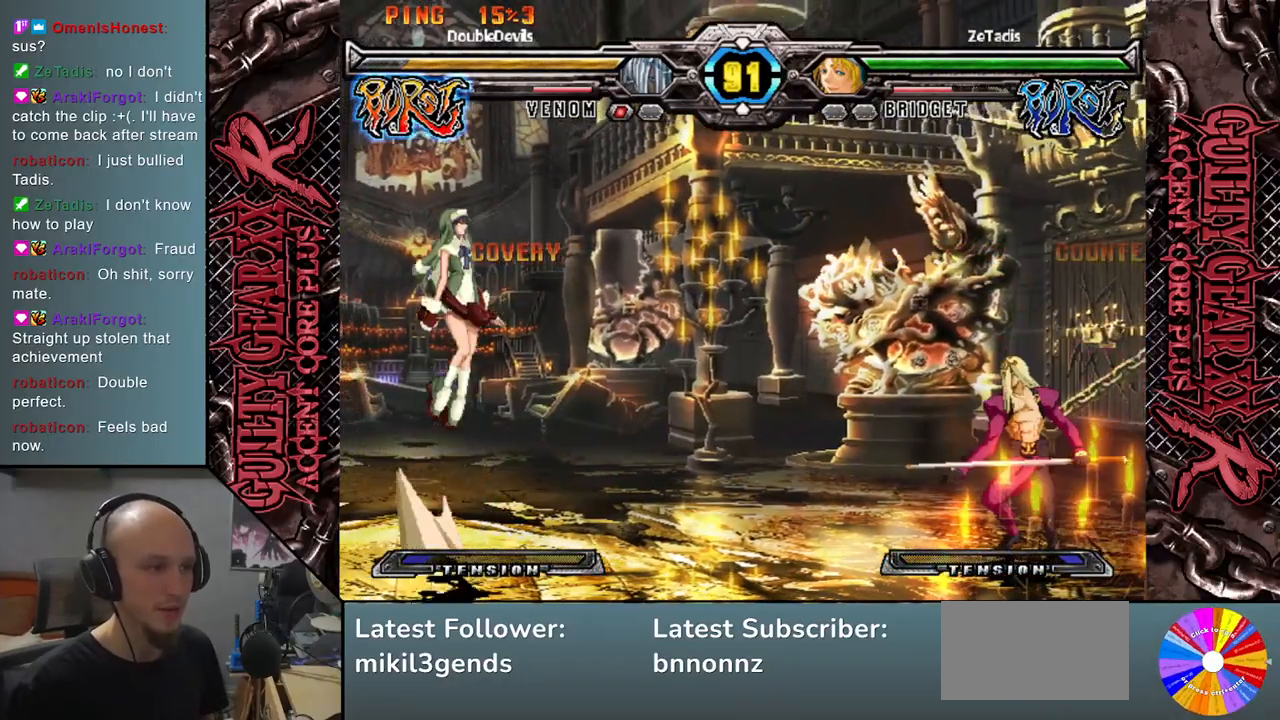
{"buttons": [], "left_stick": "center", "events": [[33, "left_stick", "down"], [150, "left_stick", "right"], [200, "SQUARE", "down"], [300, "SQUARE", "up"], [367, "left_stick", "center"]]}
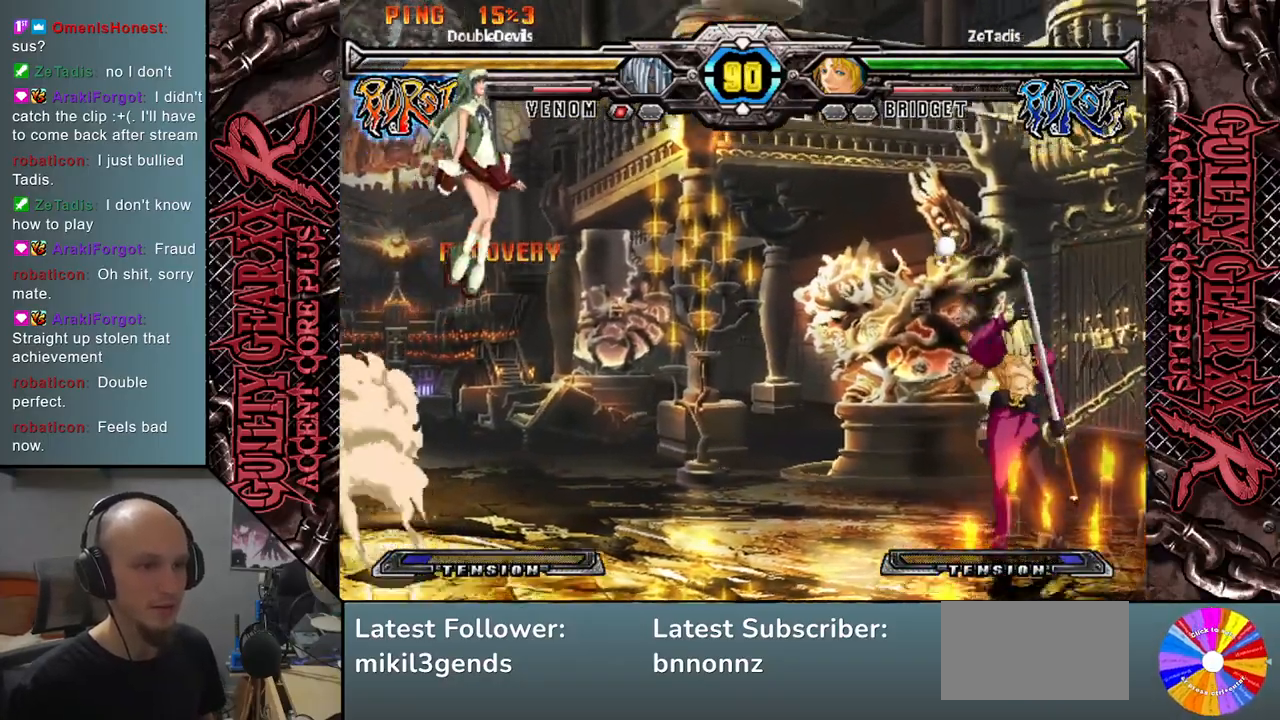
{"buttons": [], "left_stick": "center", "events": [[150, "left_stick", "down"], [267, "left_stick", "right"], [367, "CIRCLE", "down"], [433, "CIRCLE", "up"], [500, "left_stick", "center"]]}
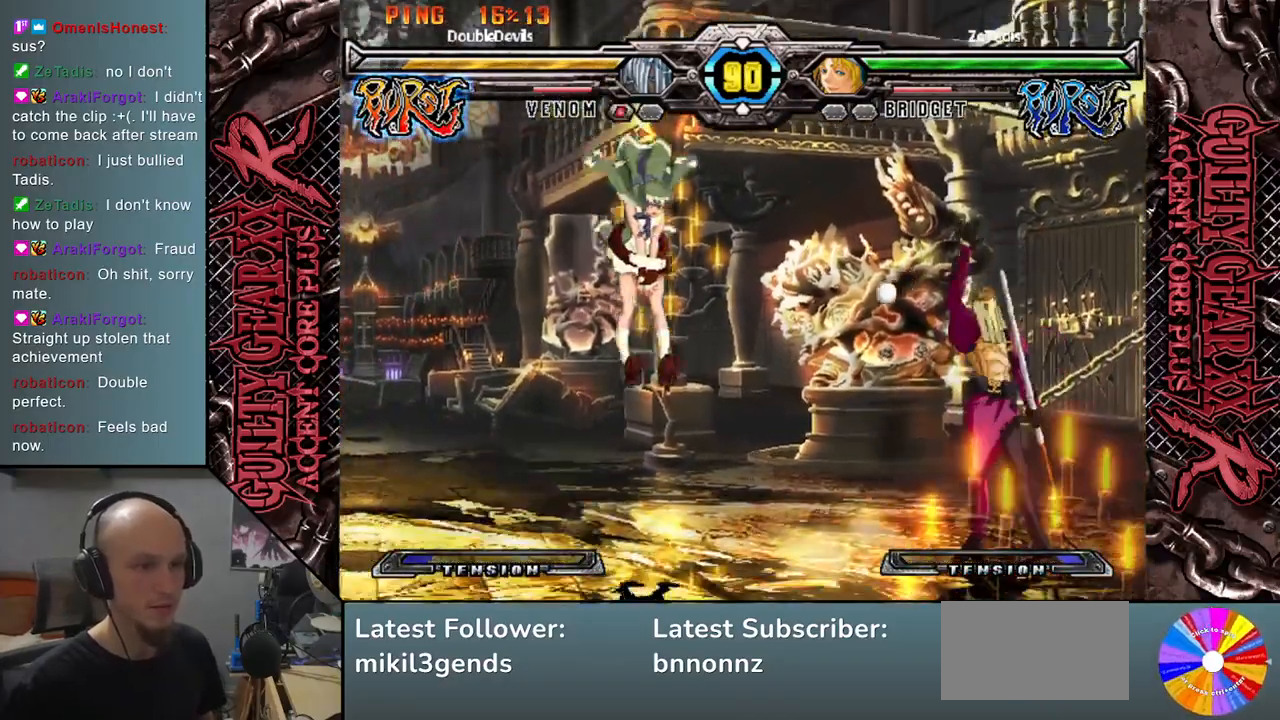
{"buttons": [], "left_stick": "down", "events": [[267, "left_stick", "up"], [483, "left_stick", "down"]]}
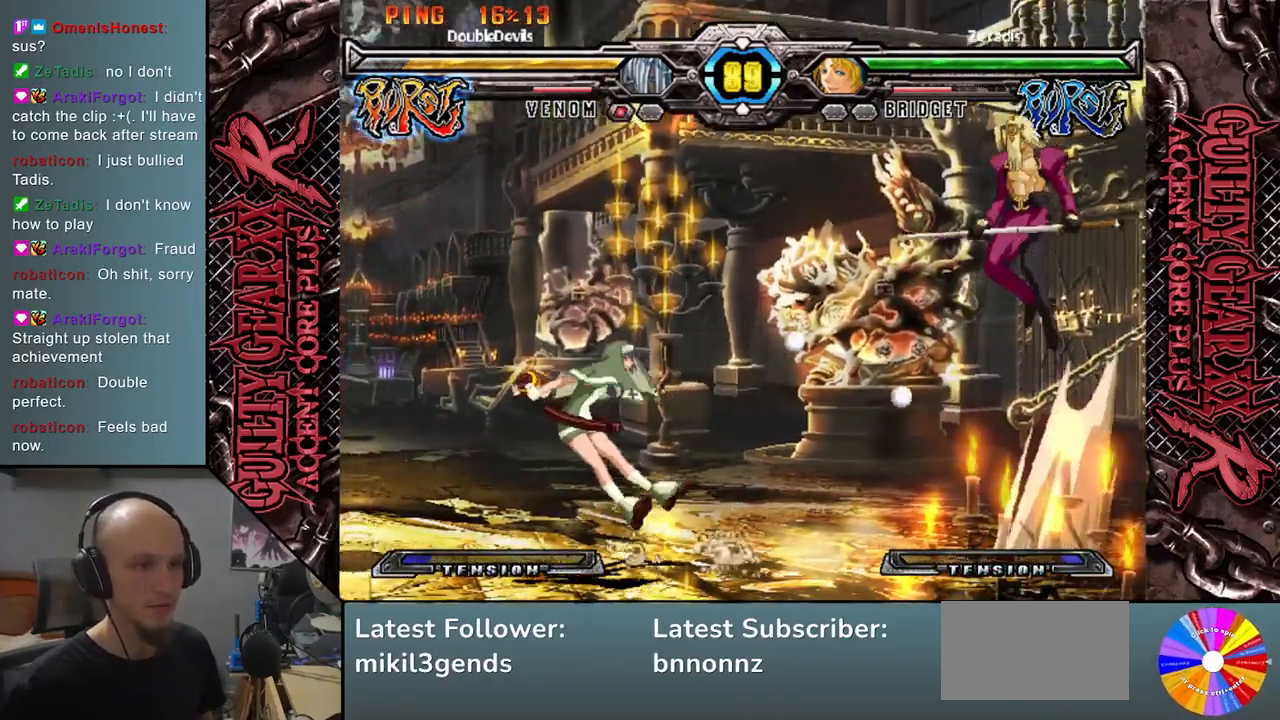
{"buttons": [], "left_stick": "left", "events": [[150, "R2", "down"], [233, "R2", "up"], [283, "left_stick", "left"]]}